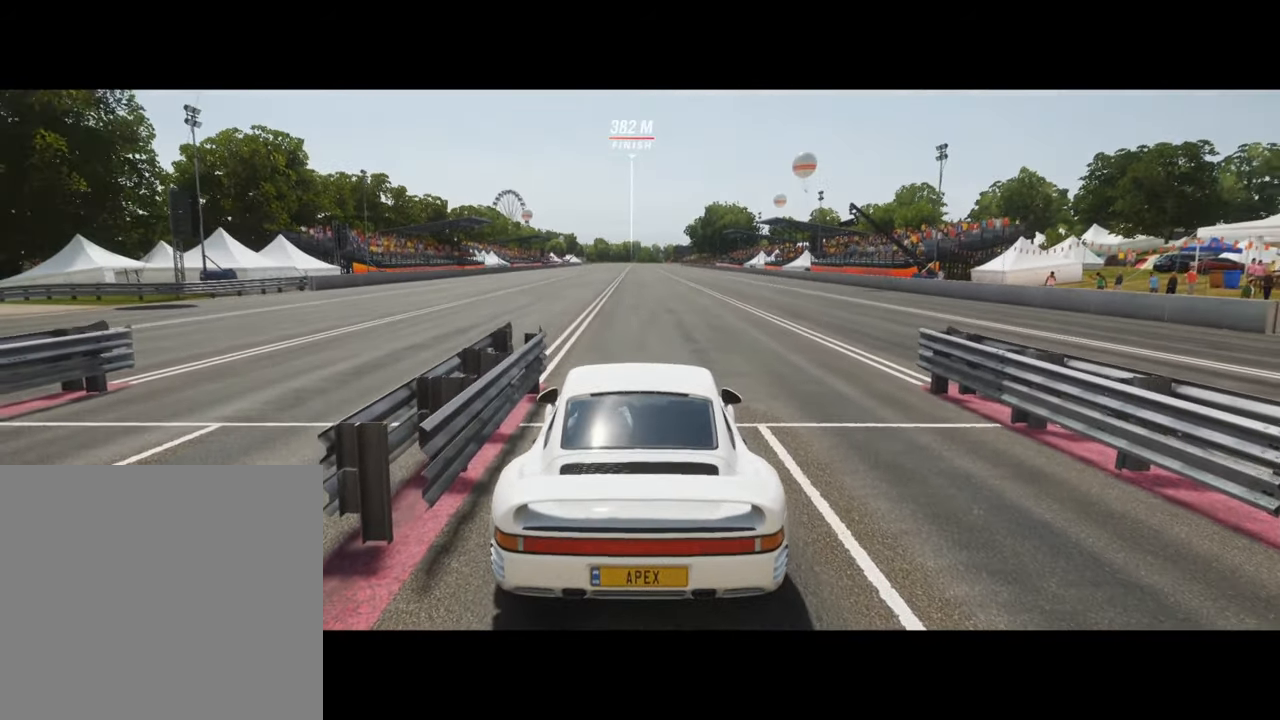
Gameplay with a controller (Xbox layout); each line is a JSON object with the inputs held at the frame after it. "events" lists button and stick changes between this image and that frame as [ms after this image, input, new state], when the widget could be followed in between. Not read: right_stick.
{"buttons": ["A", "L2"], "left_stick": "right", "events": []}
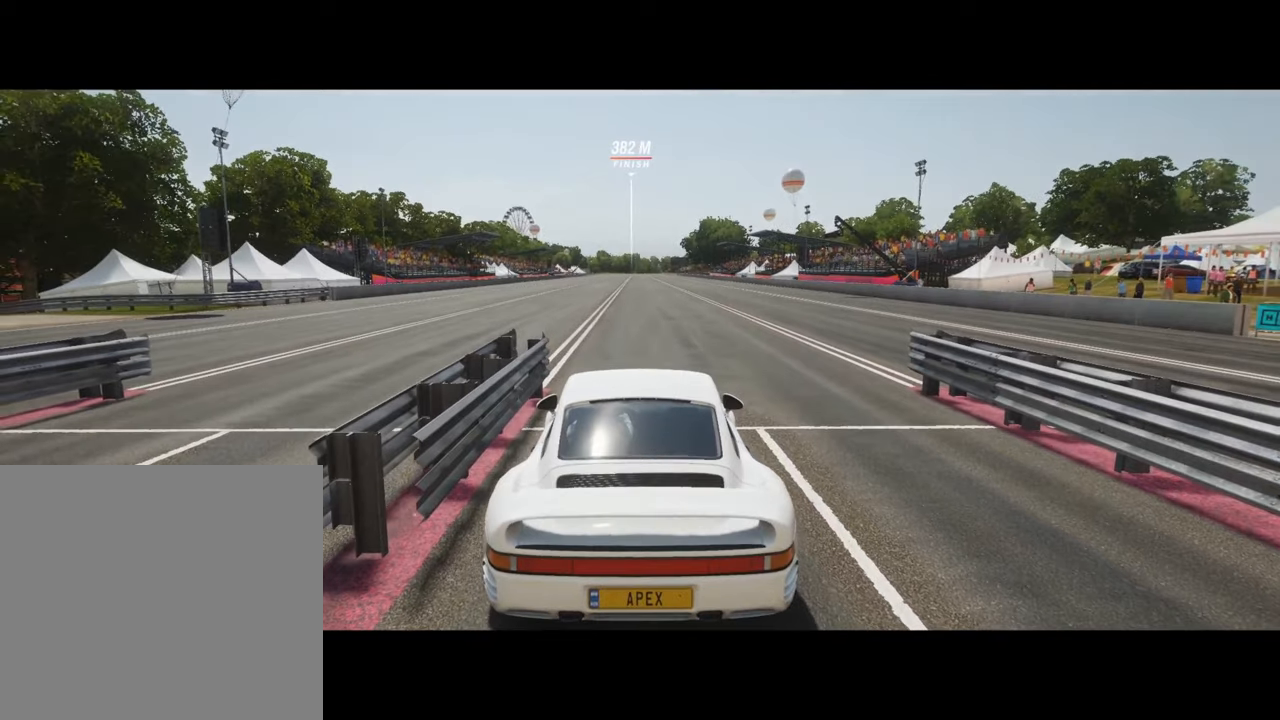
{"buttons": ["A", "L2"], "left_stick": "right", "events": []}
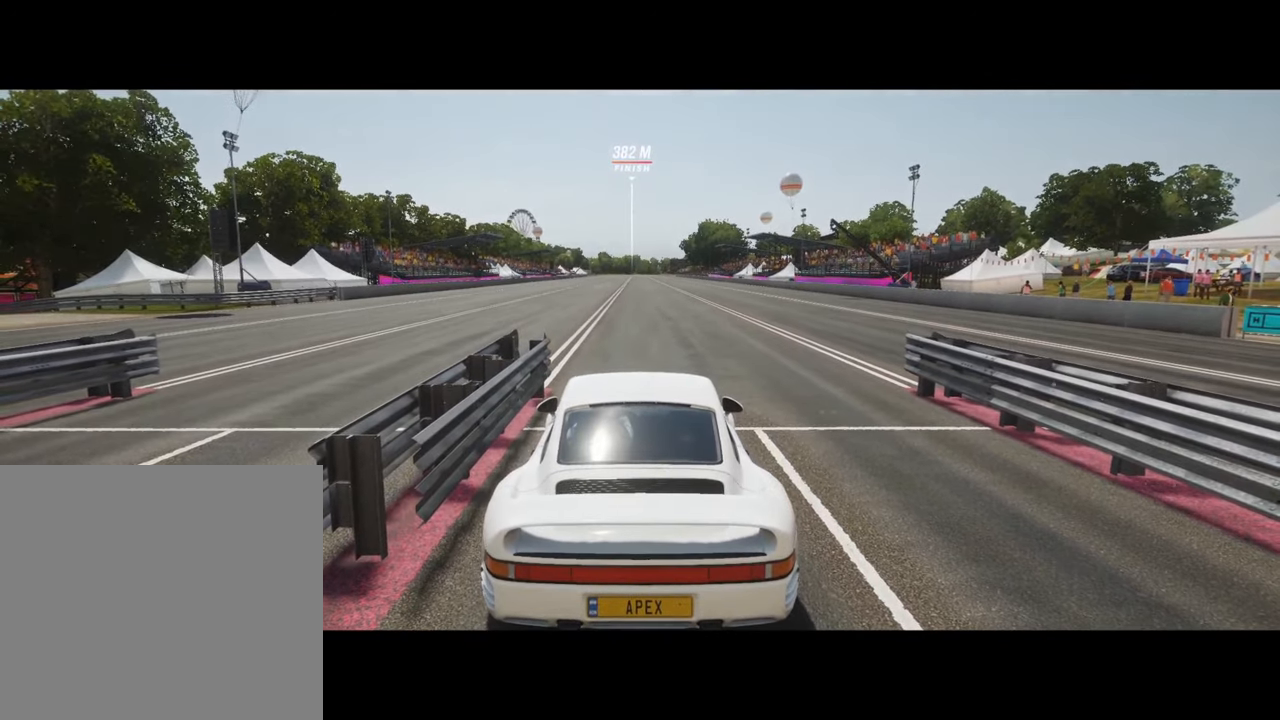
{"buttons": ["A"], "left_stick": "center", "events": [[400, "L2", "up"], [433, "left_stick", "center"]]}
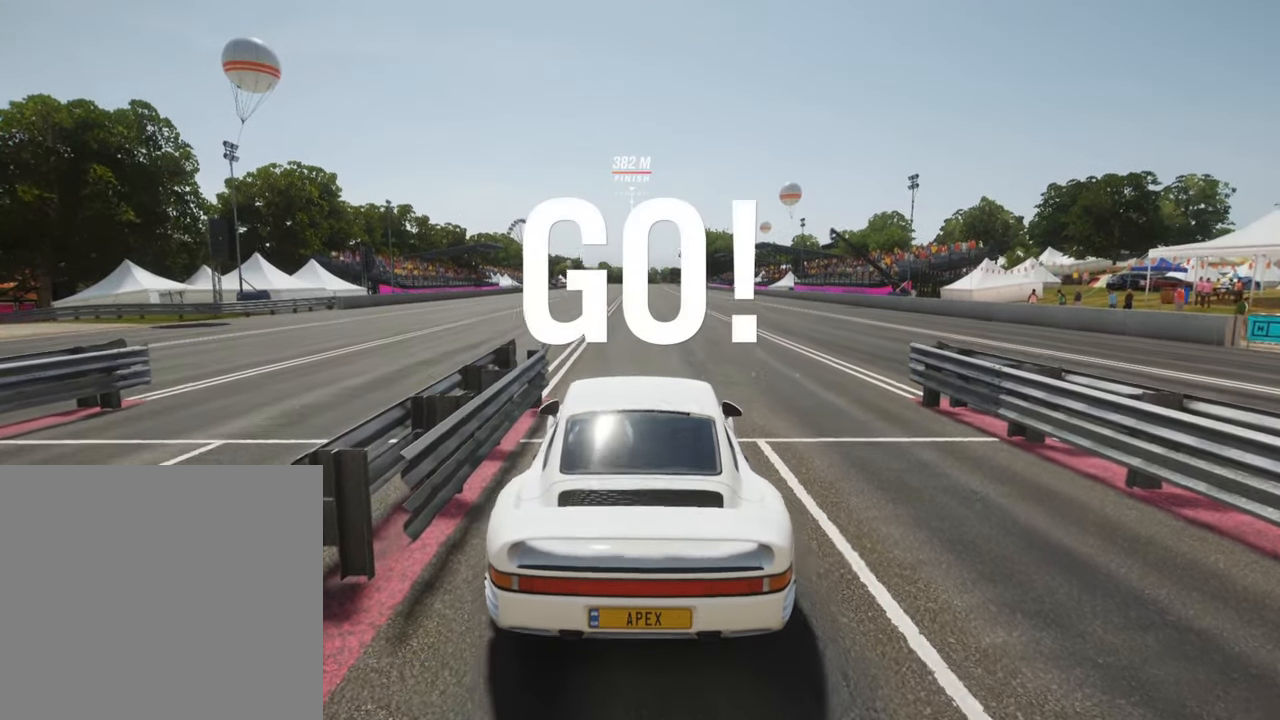
{"buttons": ["A"], "left_stick": "center", "events": []}
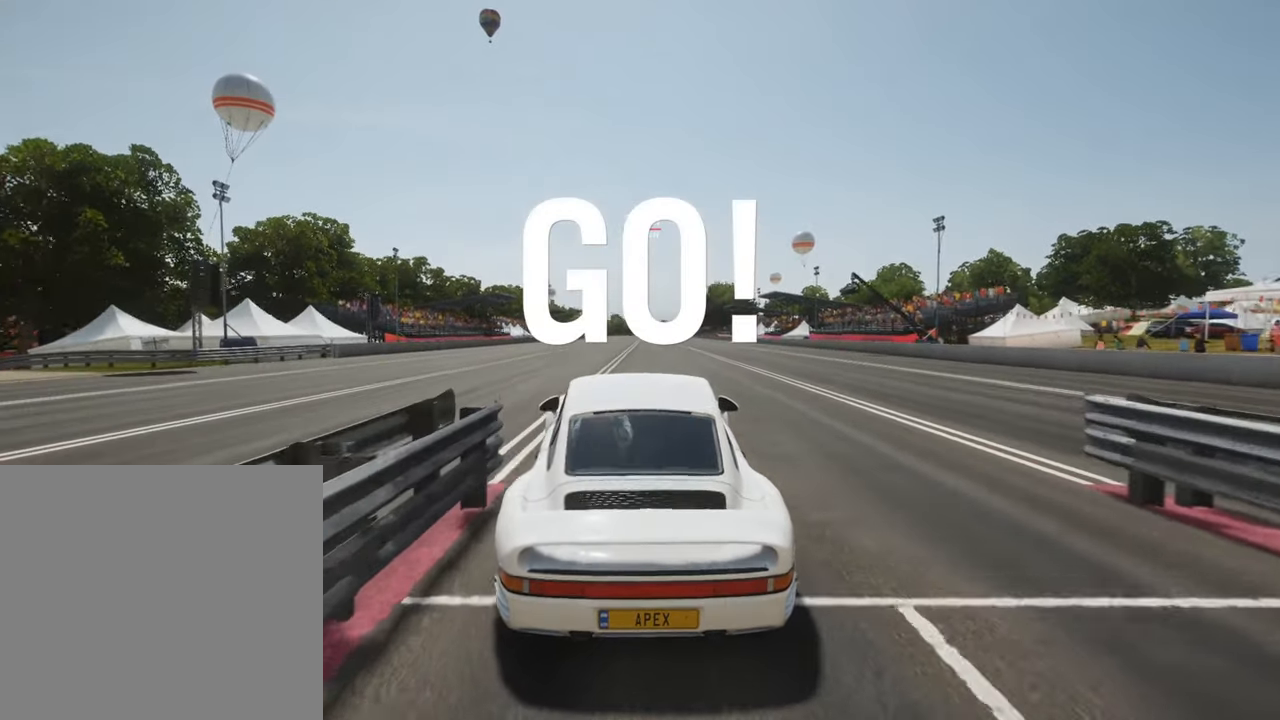
{"buttons": ["A"], "left_stick": "center", "events": [[116, "left_stick", "right"], [266, "left_stick", "center"]]}
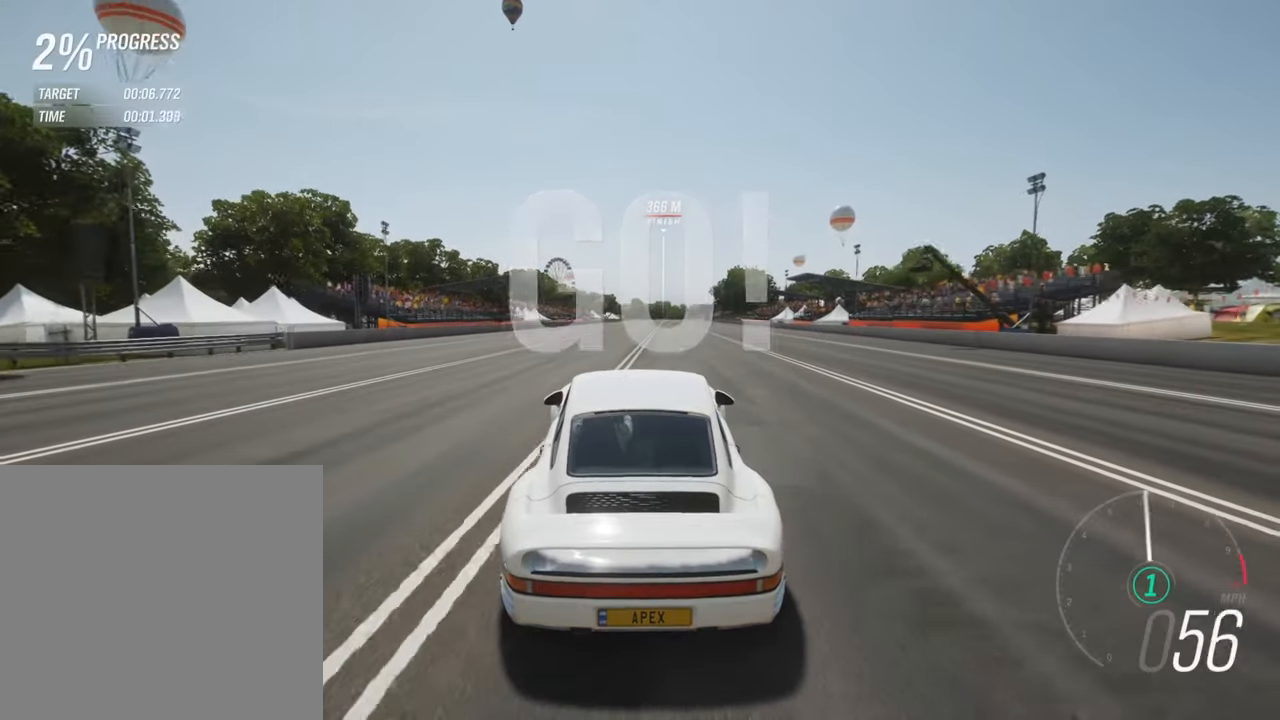
{"buttons": ["A"], "left_stick": "right", "events": [[116, "left_stick", "right"], [283, "left_stick", "center"], [350, "left_stick", "right"]]}
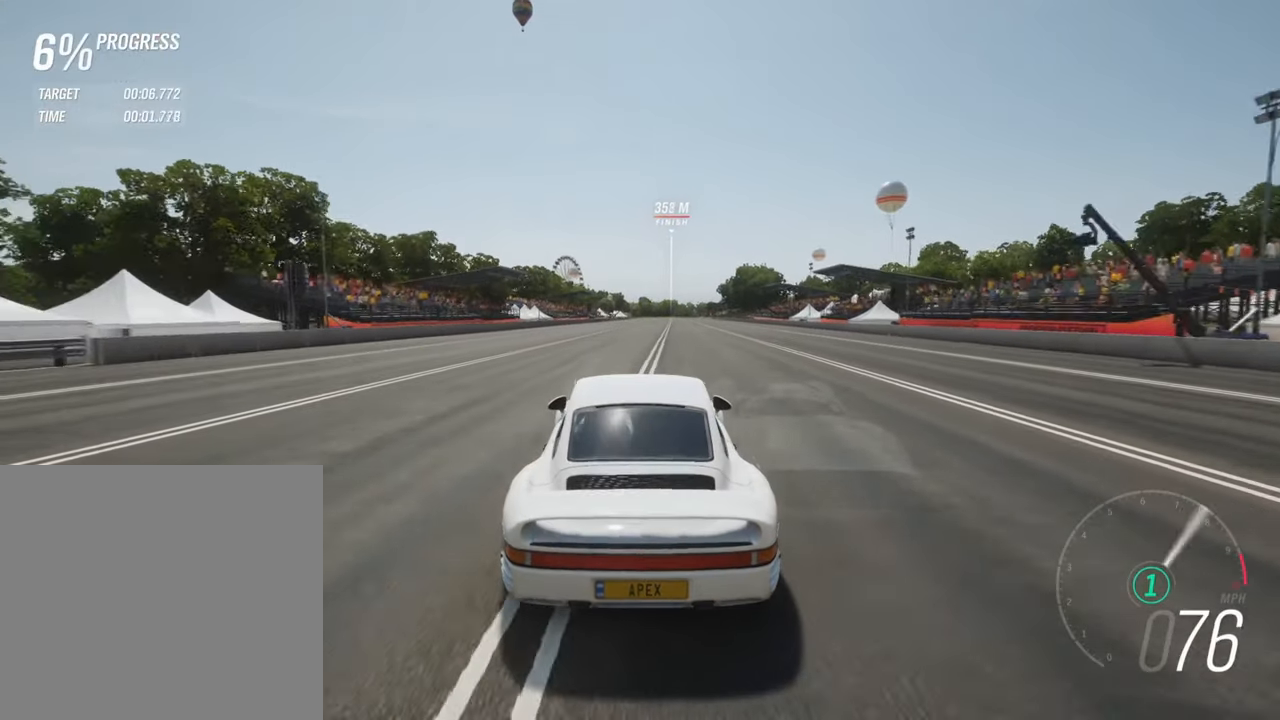
{"buttons": ["A"], "left_stick": "right", "events": [[116, "left_stick", "center"], [416, "left_stick", "right"]]}
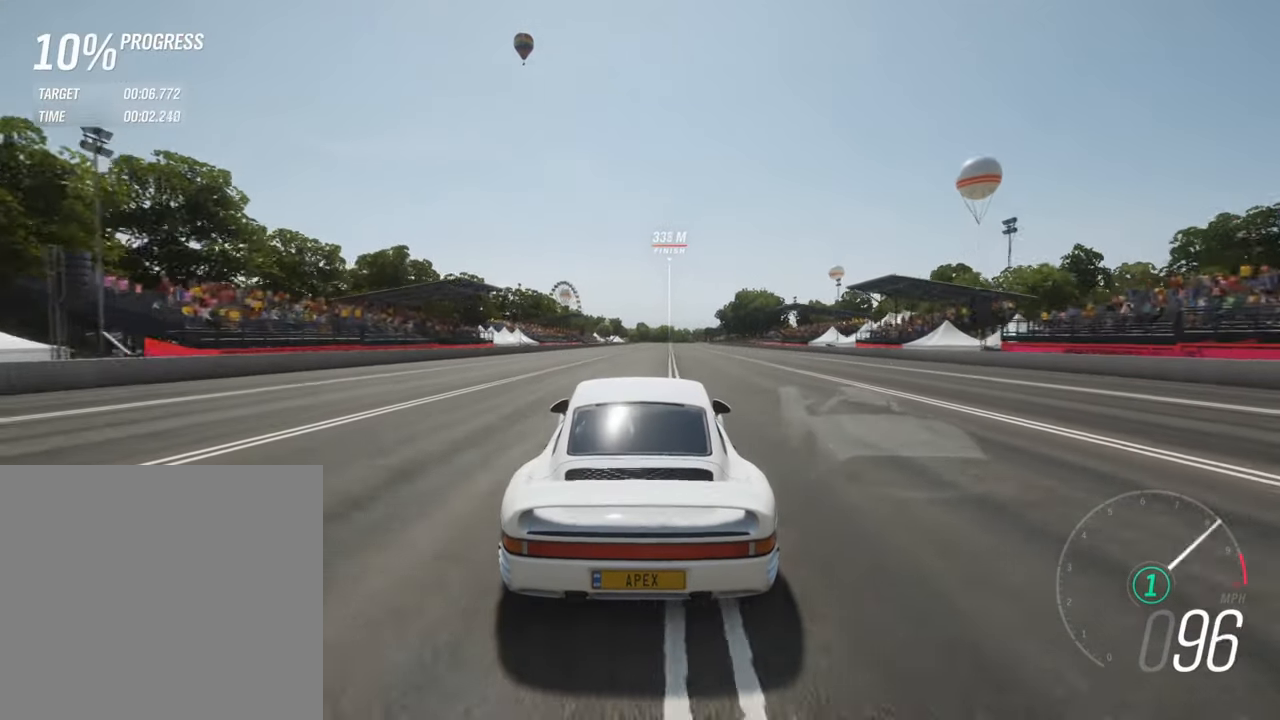
{"buttons": ["A", "L2", "R1"], "left_stick": "center", "events": [[133, "left_stick", "center"], [416, "R1", "down"], [433, "L2", "down"]]}
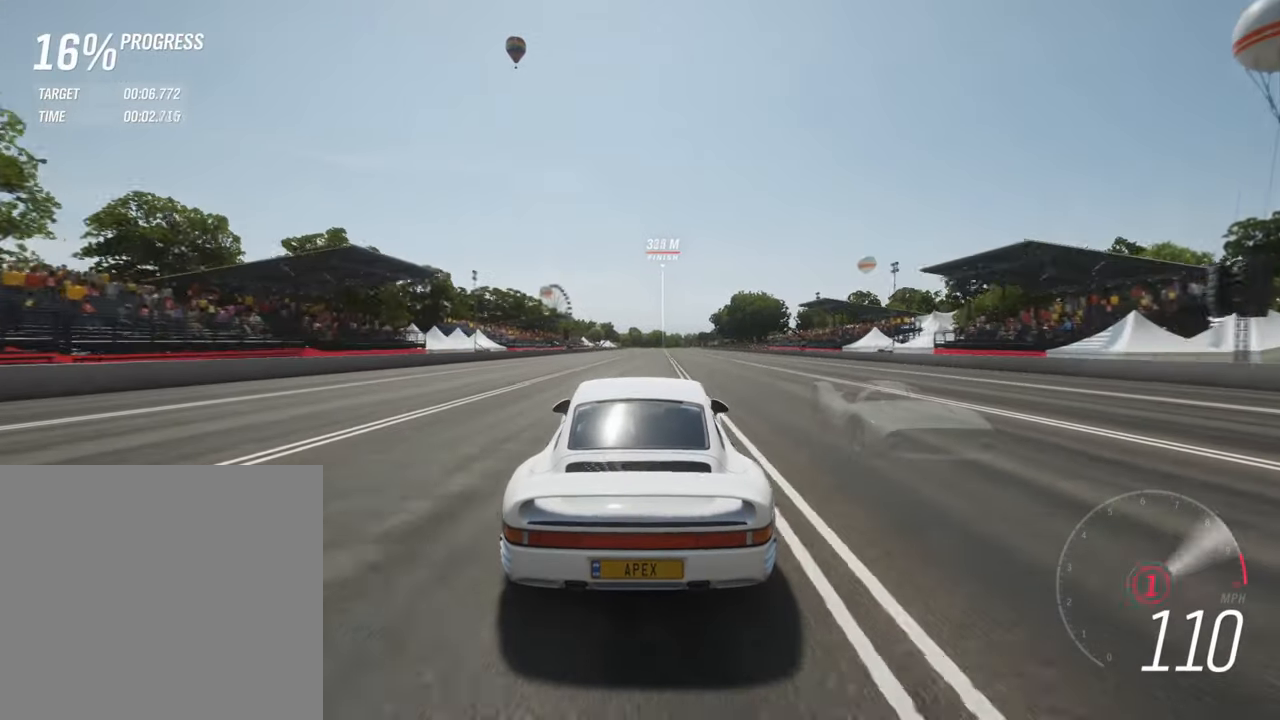
{"buttons": ["A"], "left_stick": "center", "events": [[33, "L2", "up"], [33, "R1", "up"]]}
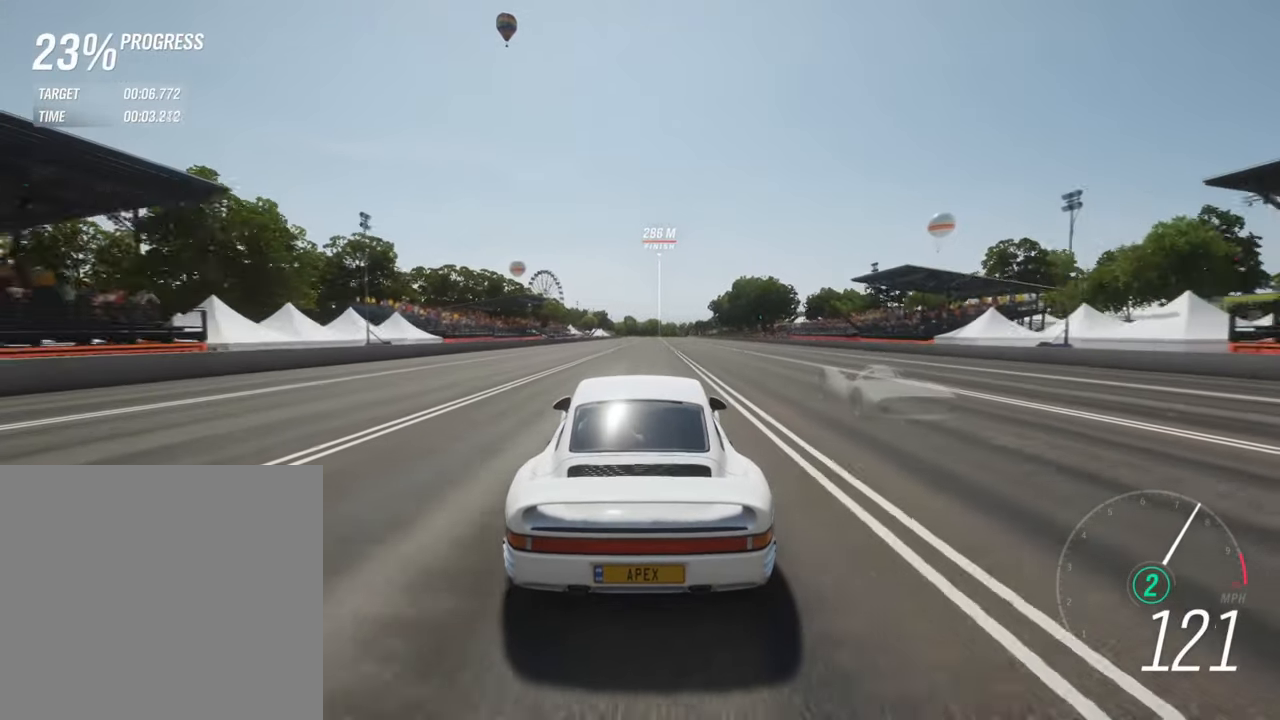
{"buttons": ["A"], "left_stick": "center", "events": [[33, "left_stick", "right"], [150, "left_stick", "center"], [300, "left_stick", "right"], [433, "left_stick", "center"]]}
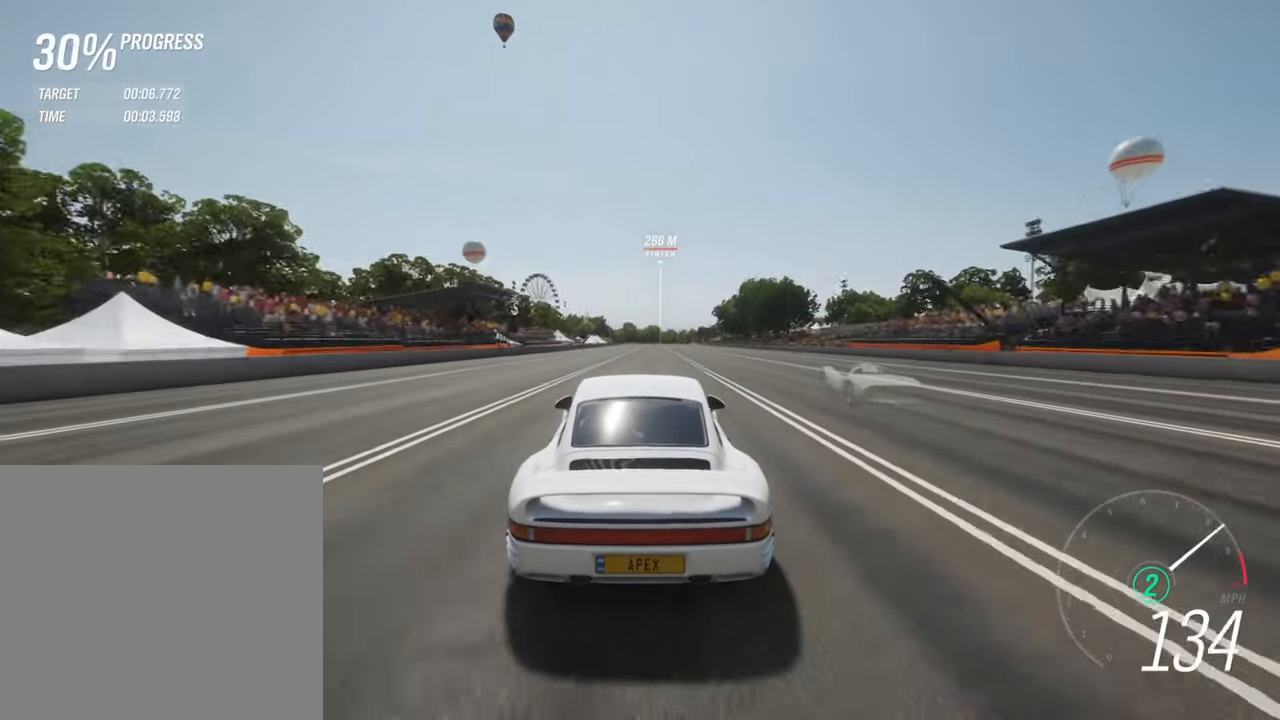
{"buttons": ["A"], "left_stick": "center", "events": [[83, "left_stick", "right"], [183, "left_stick", "center"]]}
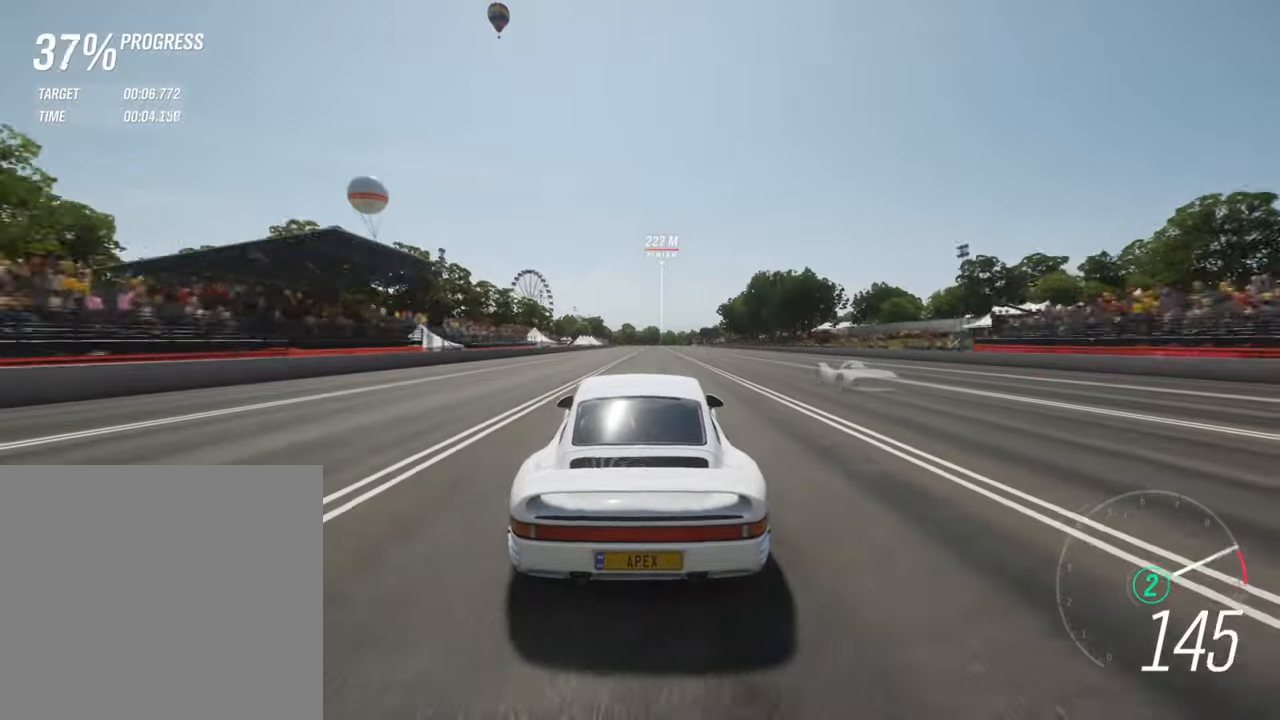
{"buttons": ["A"], "left_stick": "center", "events": [[167, "R1", "down"], [183, "L2", "down"], [317, "L2", "up"], [317, "R1", "up"]]}
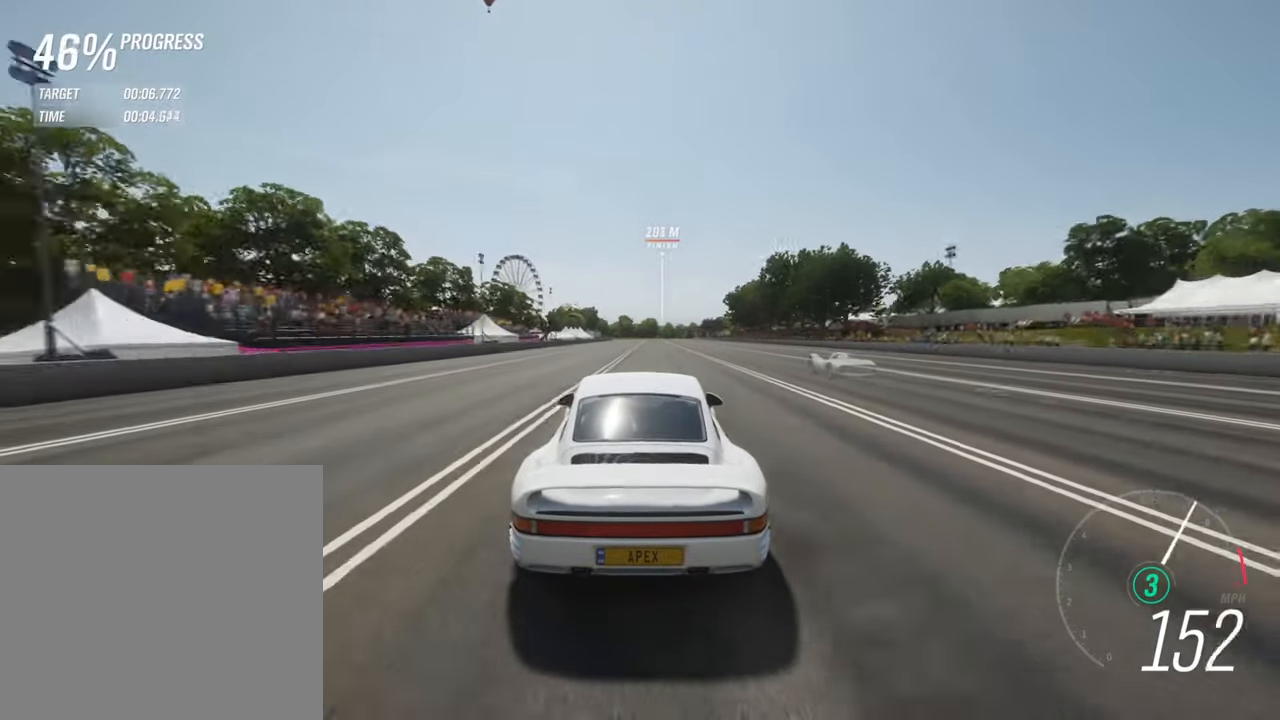
{"buttons": ["A"], "left_stick": "center", "events": []}
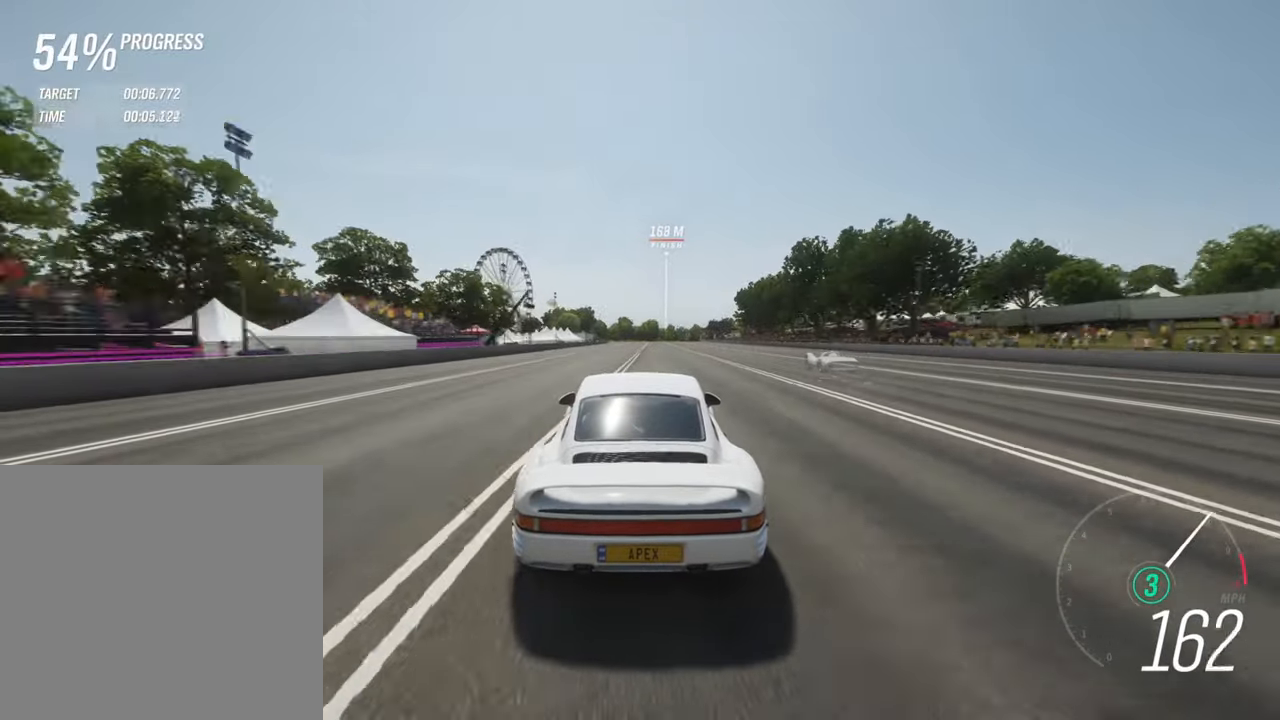
{"buttons": ["A"], "left_stick": "center", "events": []}
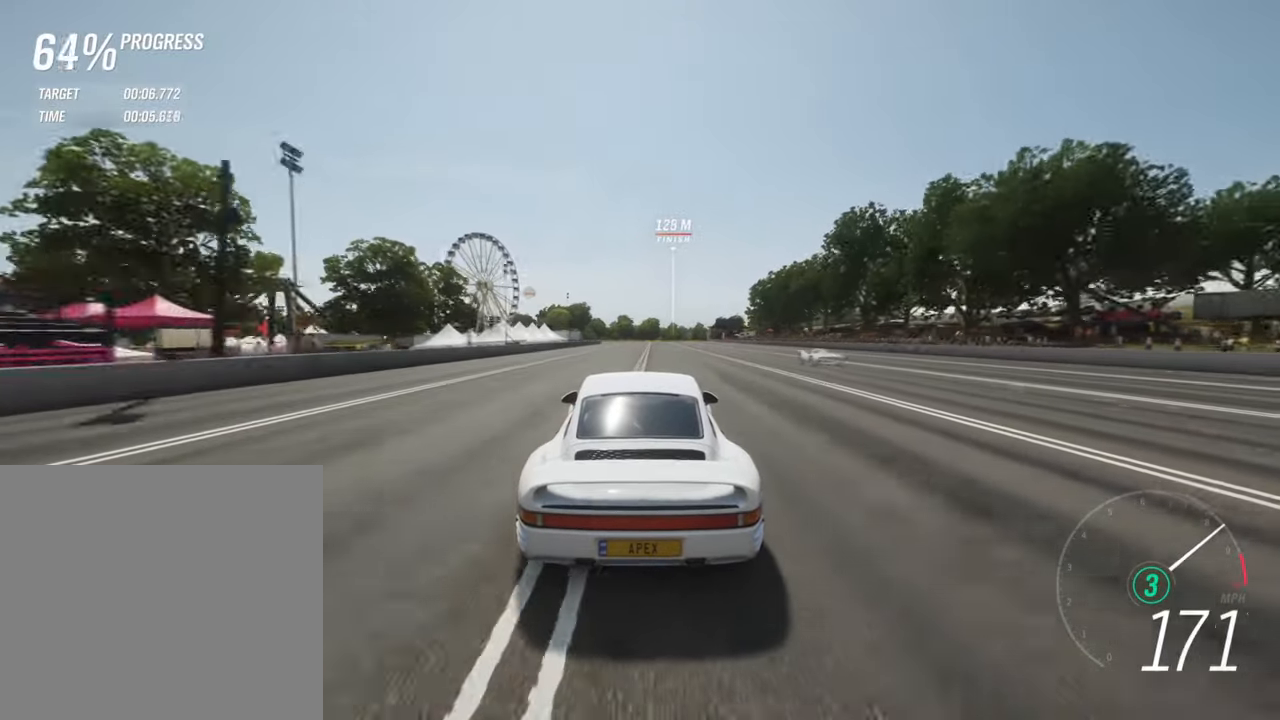
{"buttons": ["A"], "left_stick": "center", "events": []}
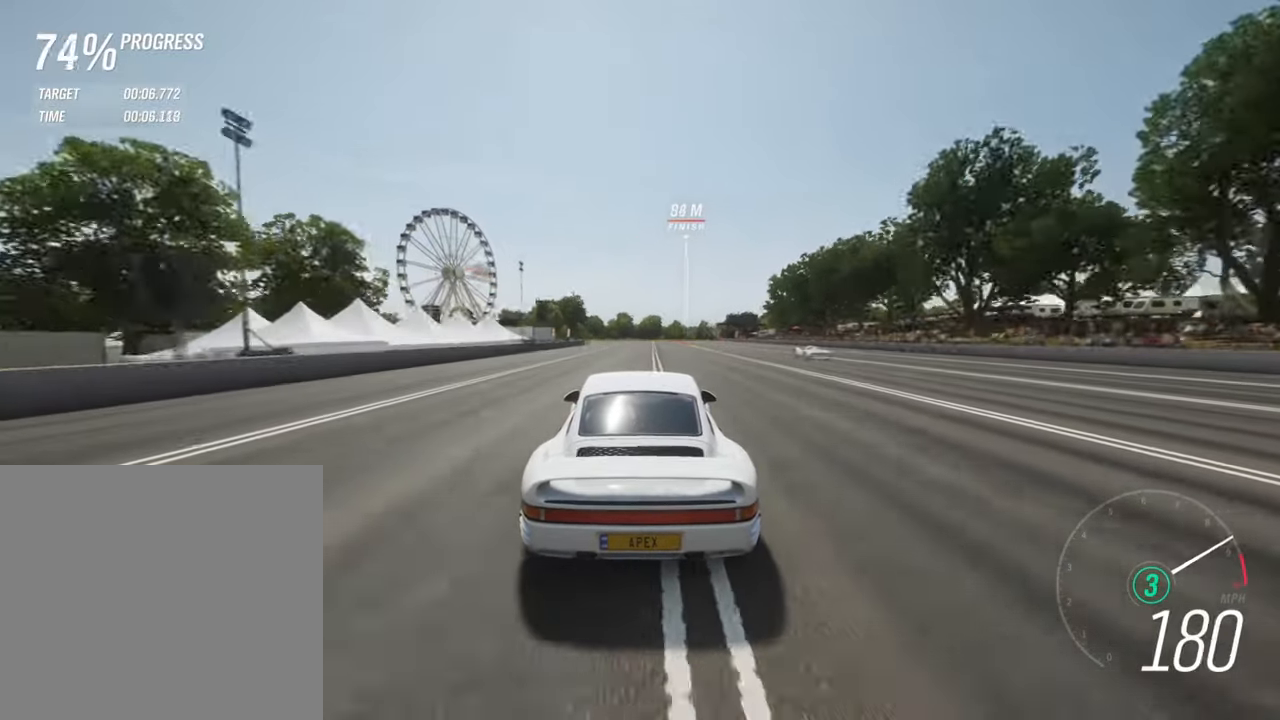
{"buttons": ["A"], "left_stick": "center", "events": []}
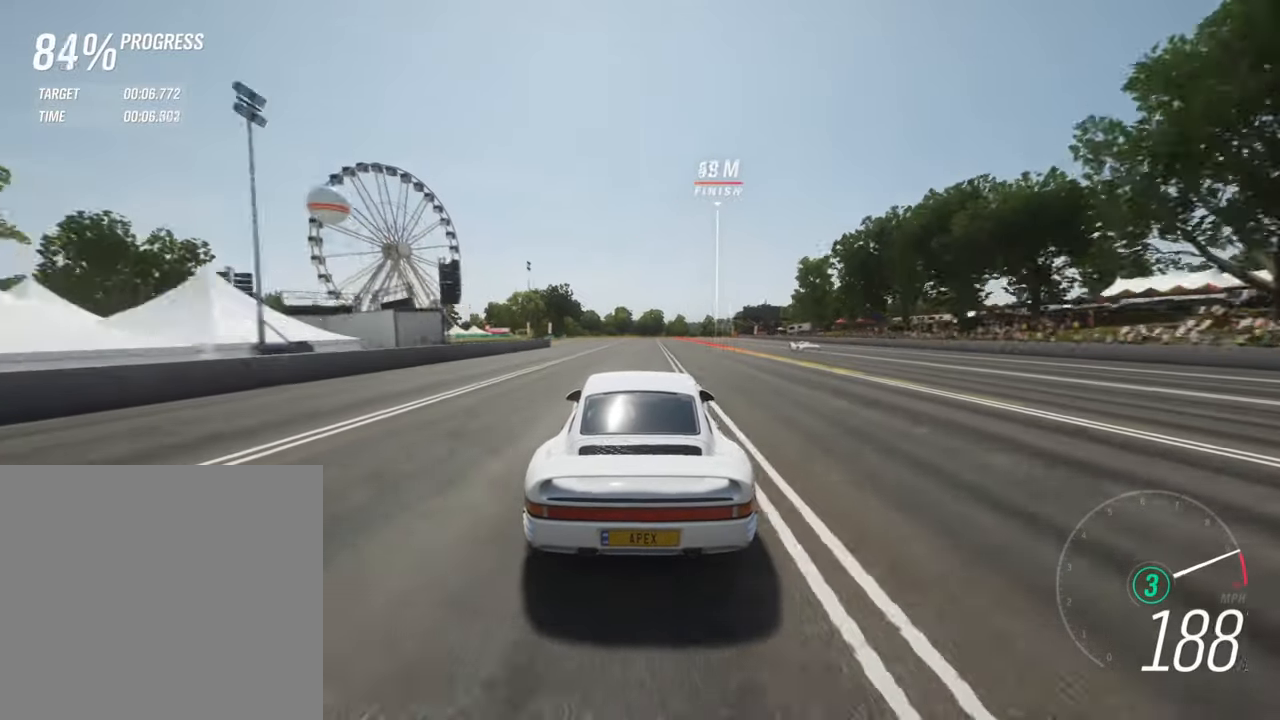
{"buttons": ["A"], "left_stick": "center", "events": []}
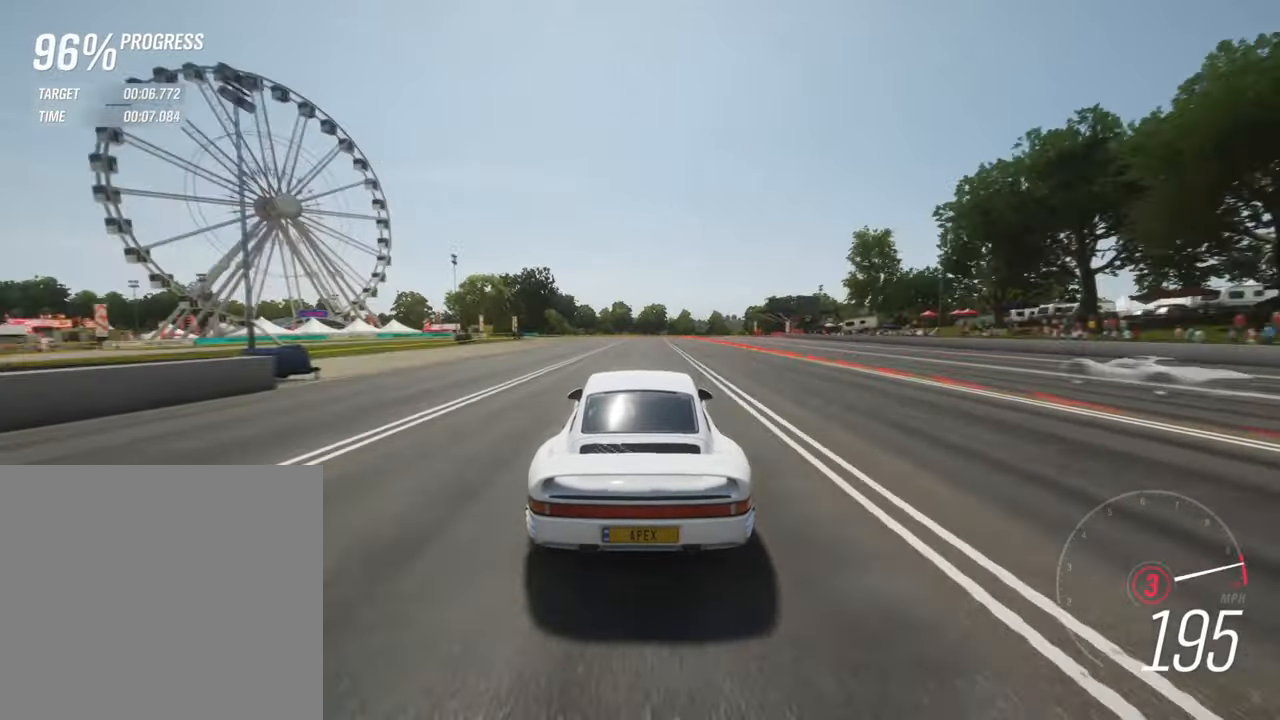
{"buttons": ["A"], "left_stick": "center", "events": []}
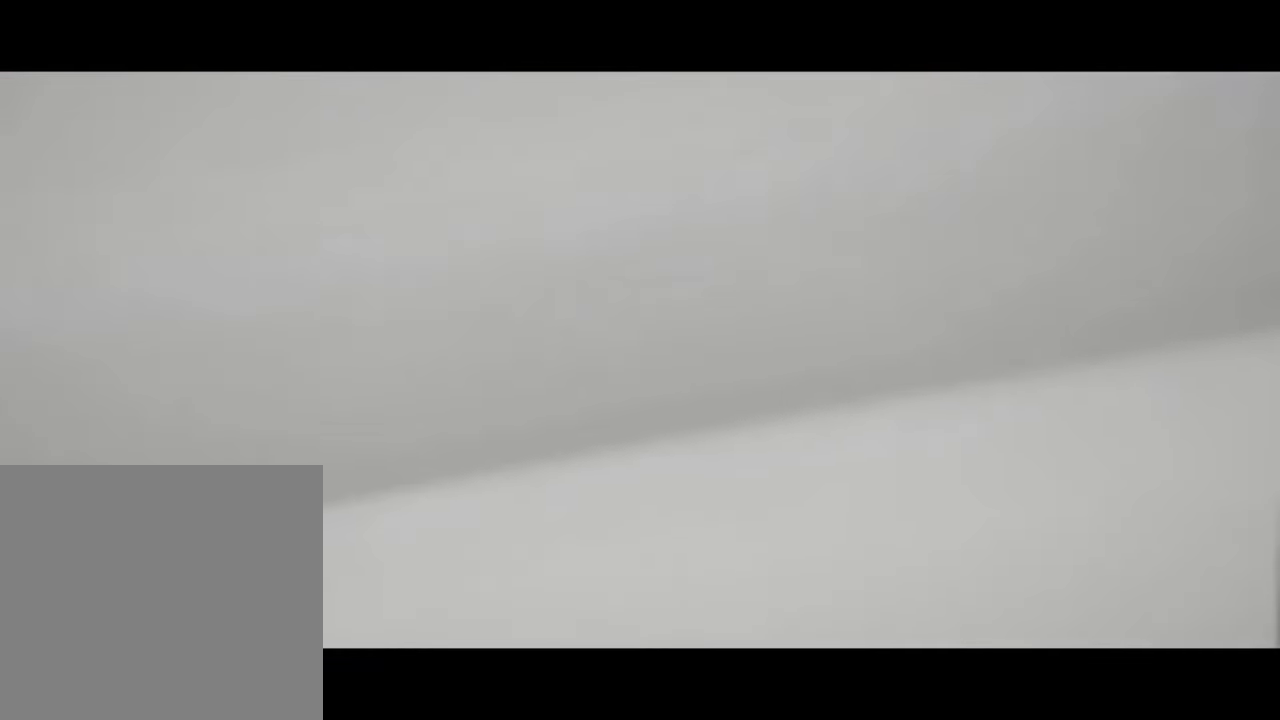
{"buttons": ["A"], "left_stick": "center", "events": []}
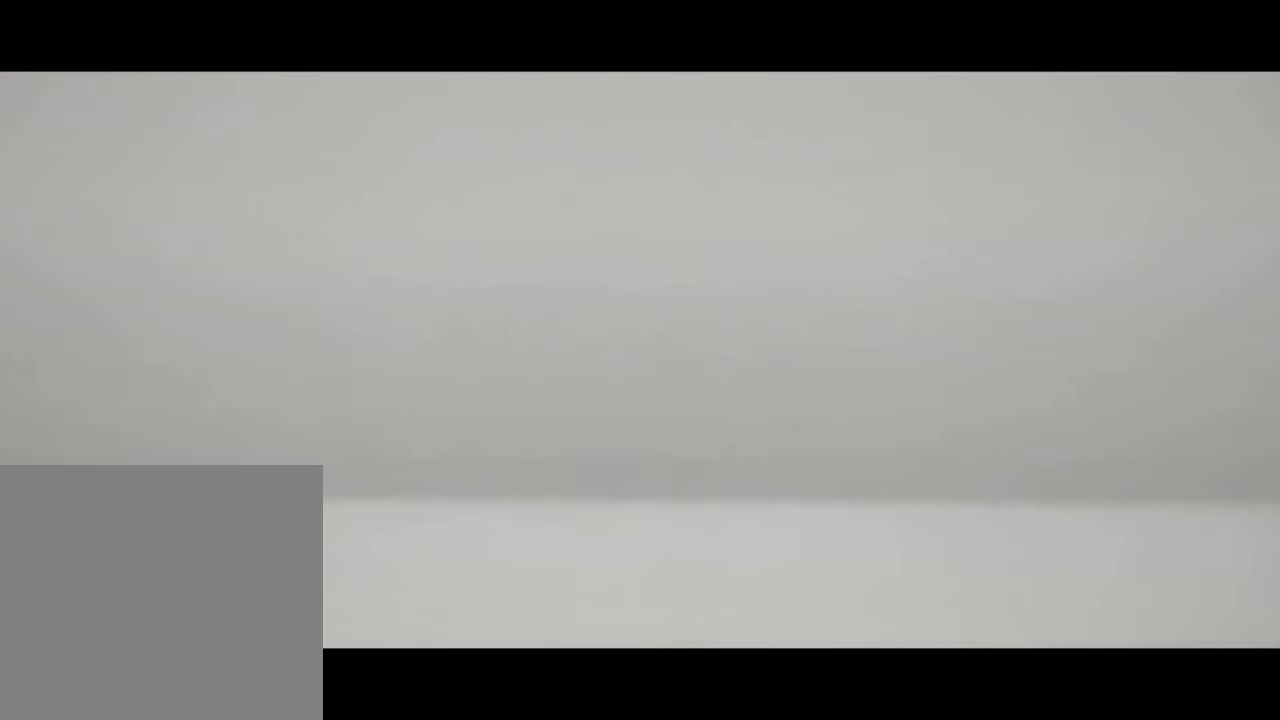
{"buttons": [], "left_stick": "center", "events": [[133, "A", "up"]]}
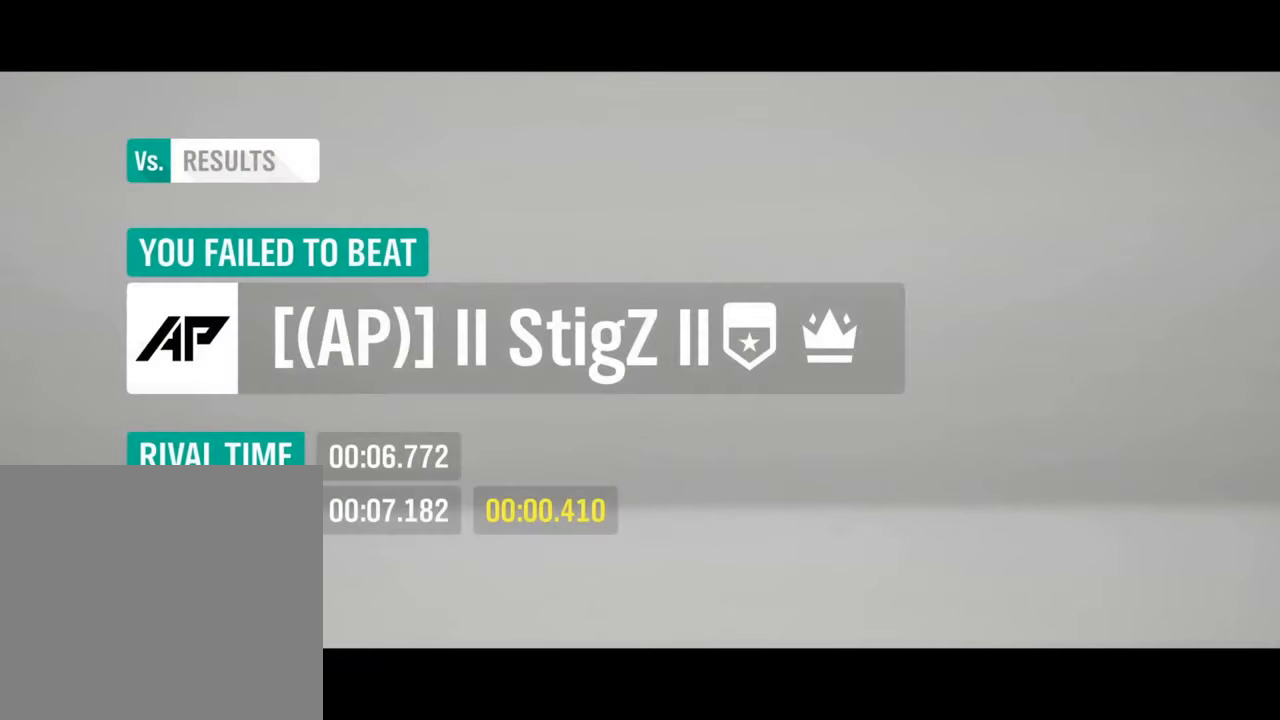
{"buttons": [], "left_stick": "center", "events": []}
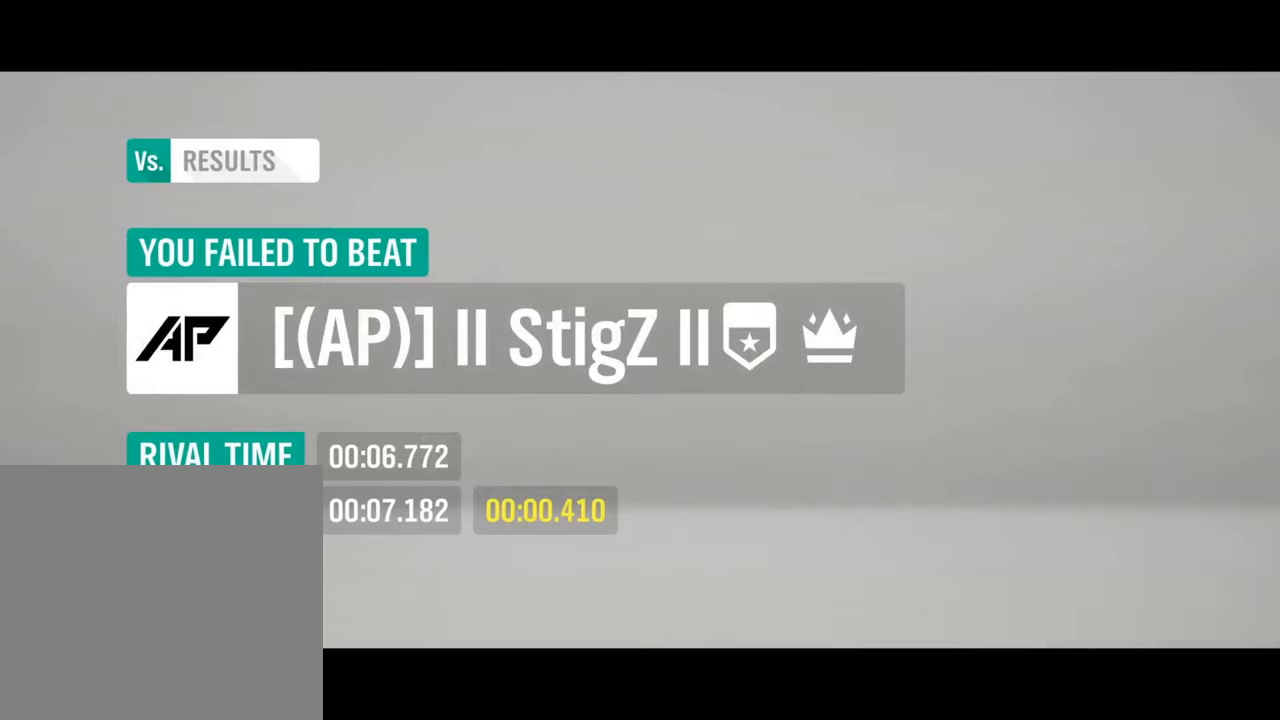
{"buttons": [], "left_stick": "center", "events": []}
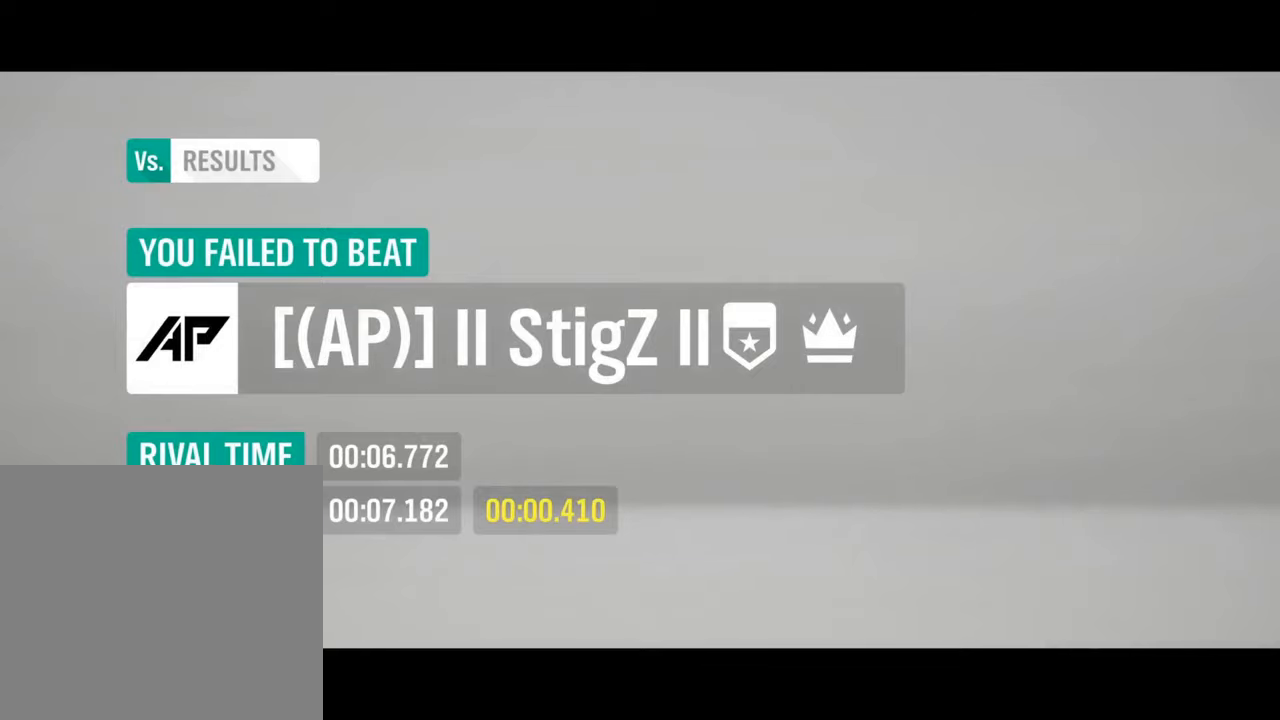
{"buttons": [], "left_stick": "center", "events": []}
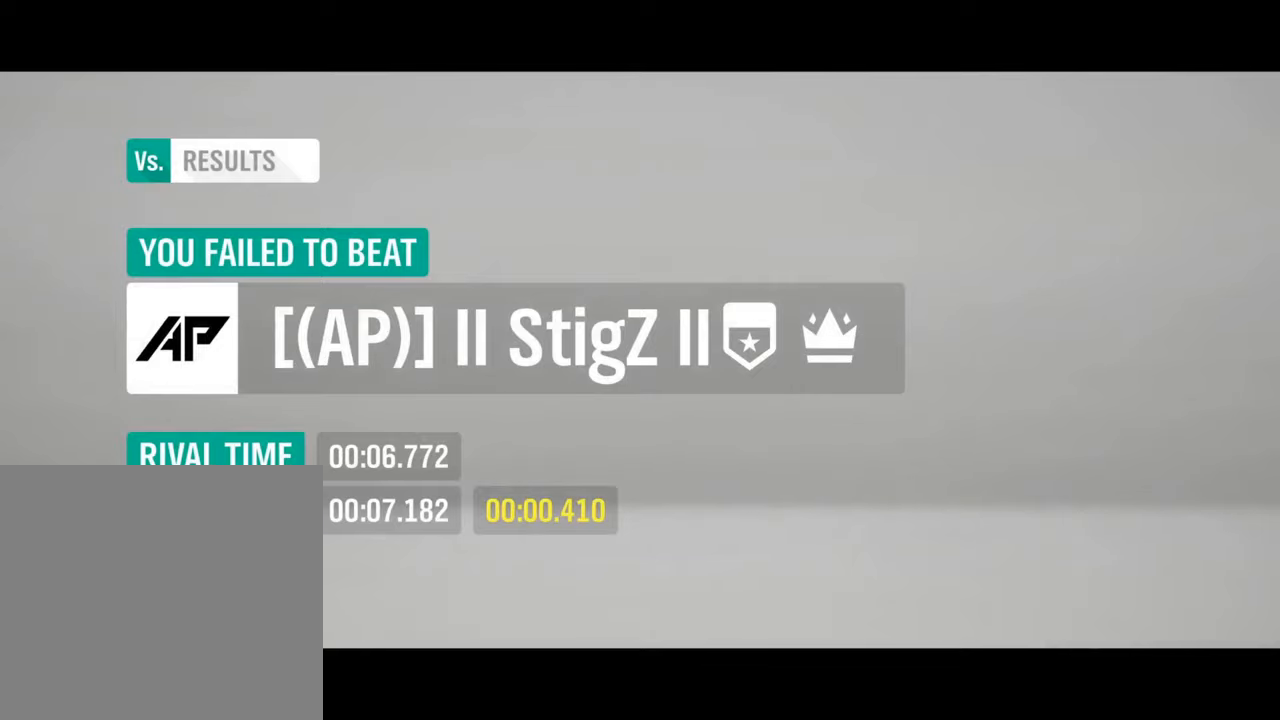
{"buttons": [], "left_stick": "center", "events": []}
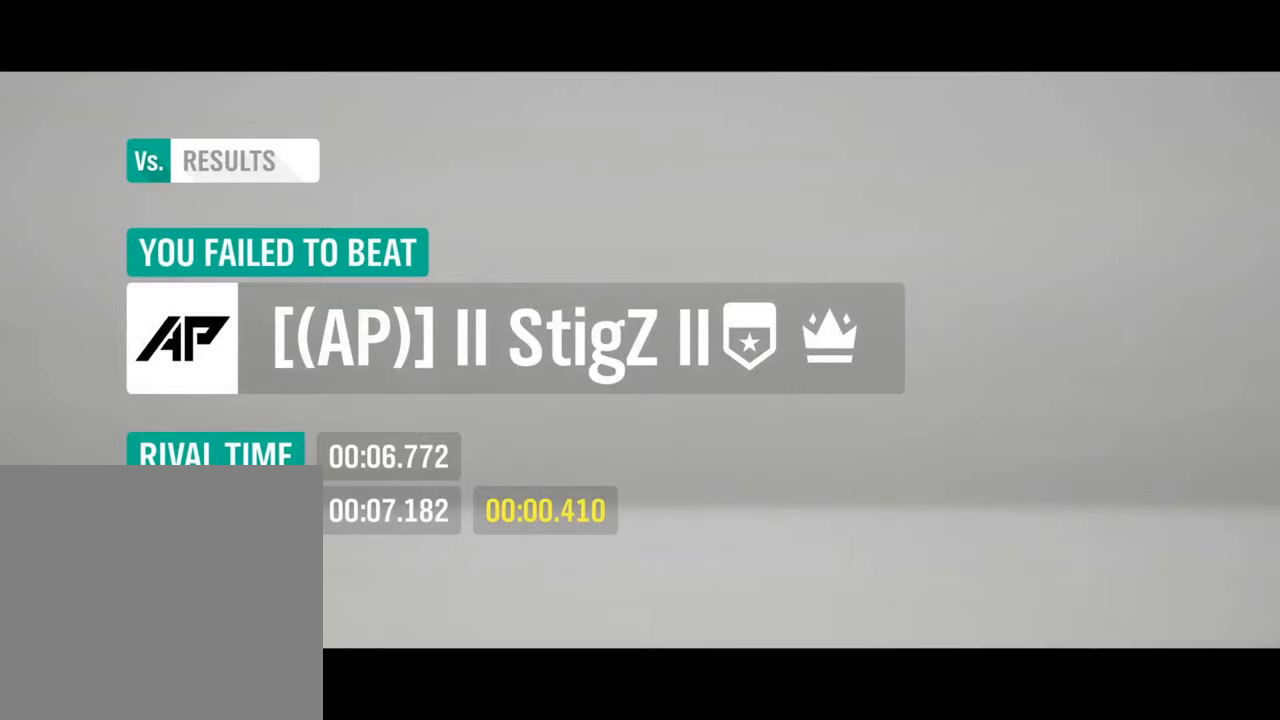
{"buttons": [], "left_stick": "center", "events": []}
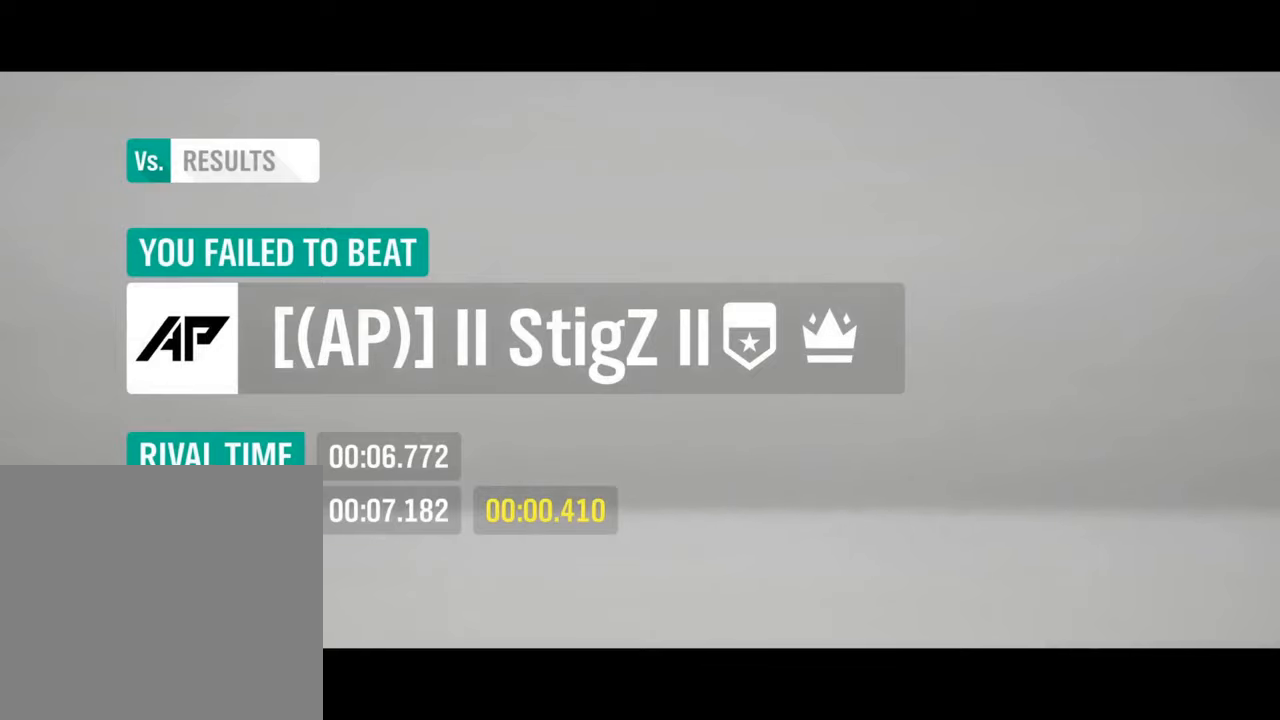
{"buttons": [], "left_stick": "center", "events": []}
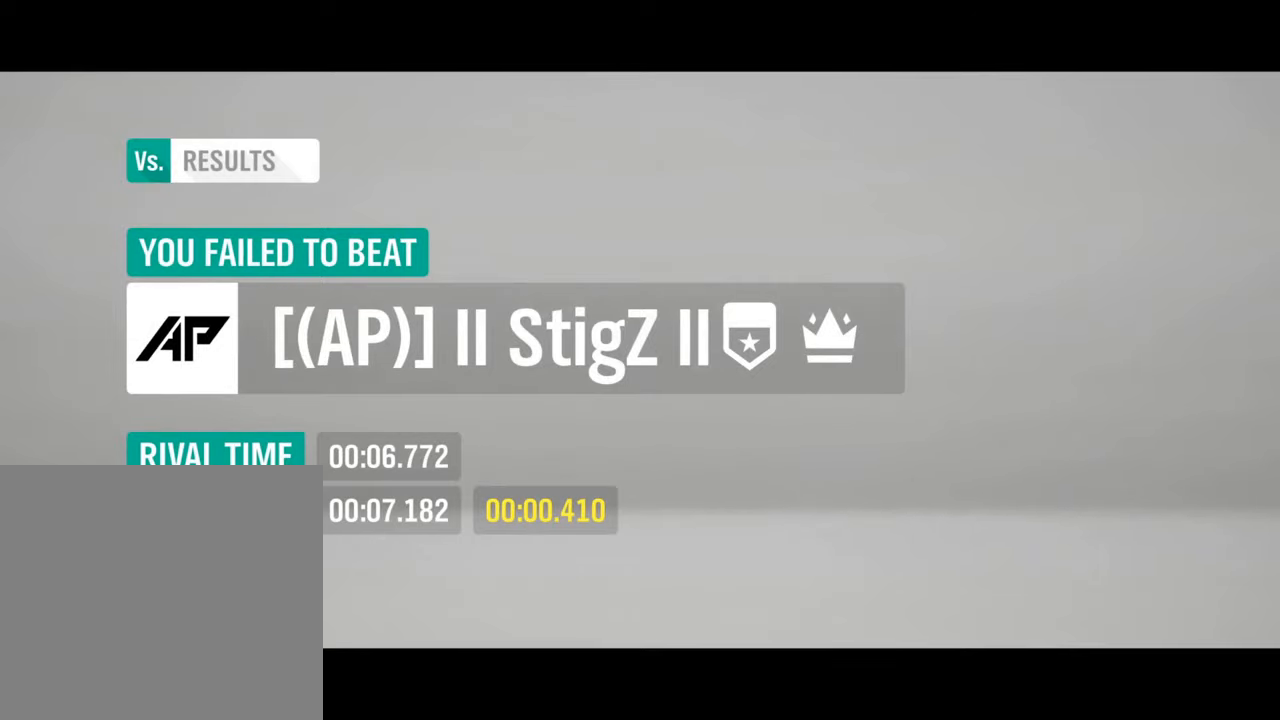
{"buttons": [], "left_stick": "center", "events": []}